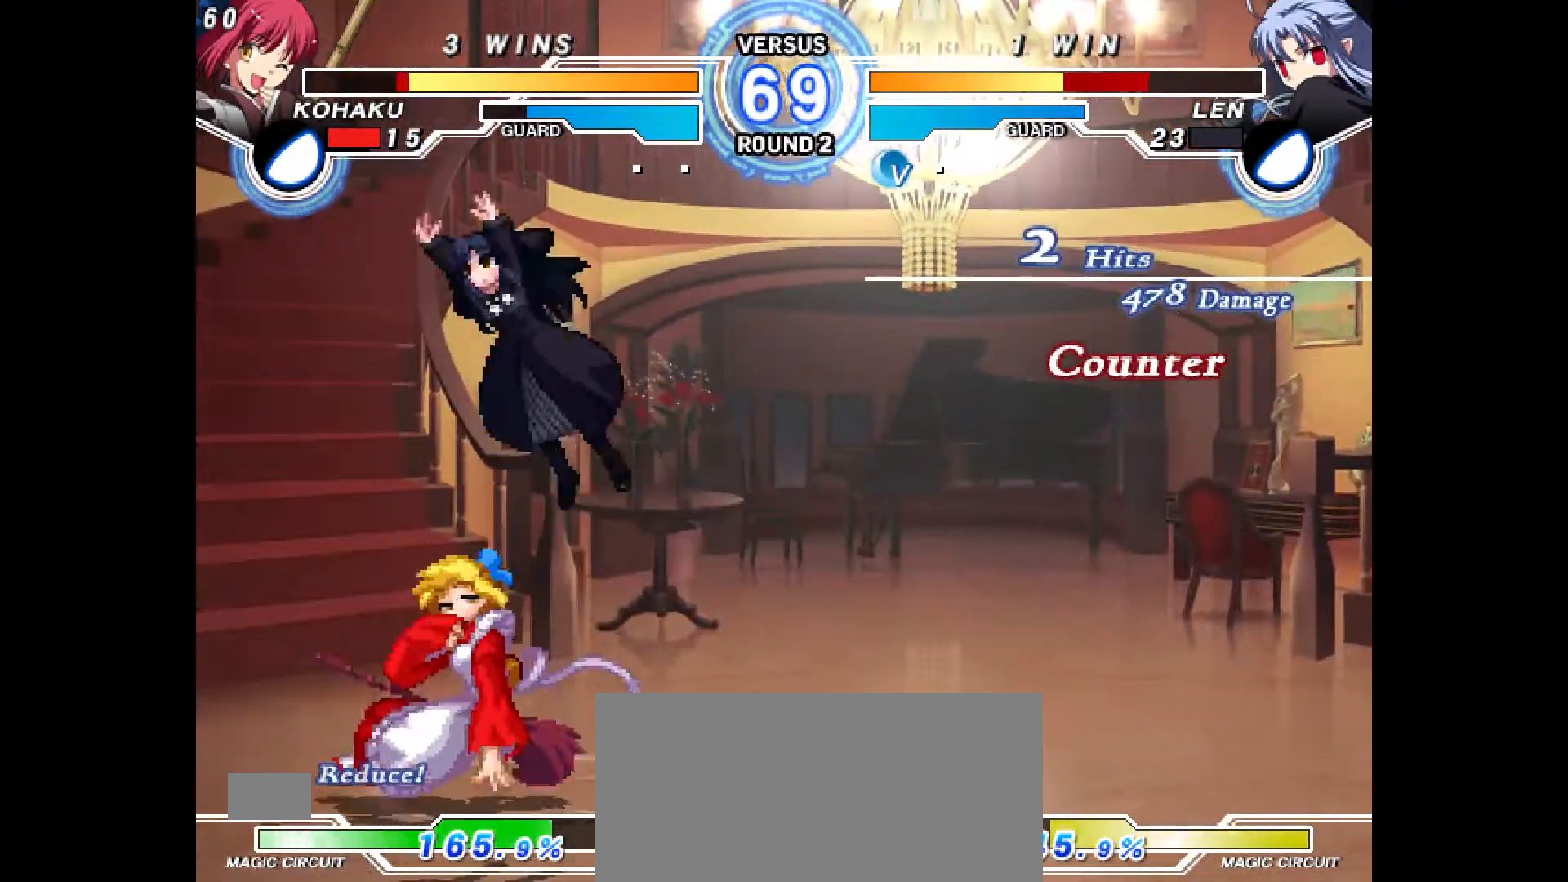
Gameplay with a controller (PlayStation layout); each line is a JSON object with the inputs held at the frame after it. "events" lists button and stick changes between this image and that frame as [ms after this image, input, new state], when the widget could be followed in between. Not read: L3 R3.
{"buttons": ["DPAD_LEFT"], "events": [[167, "DPAD_DOWN", "up"], [217, "SQUARE", "down"], [283, "TRIANGLE", "down"], [300, "SQUARE", "up"], [350, "TRIANGLE", "up"]]}
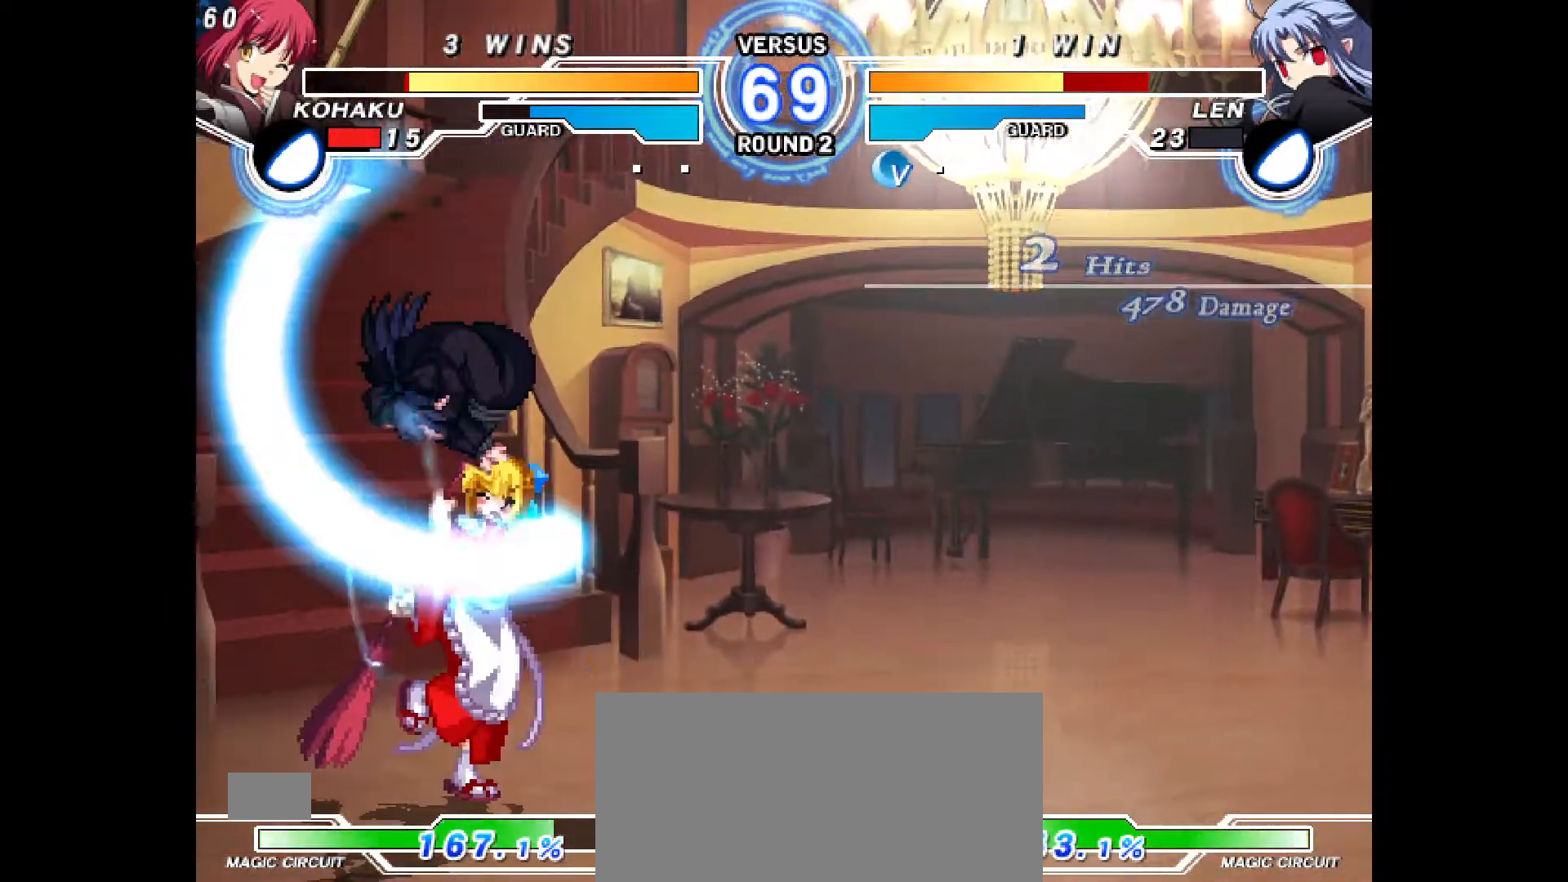
{"buttons": ["DPAD_DOWN", "DPAD_LEFT"], "events": [[33, "CROSS", "down"], [100, "CROSS", "up"], [133, "DPAD_LEFT", "up"], [133, "DPAD_RIGHT", "down"], [183, "DPAD_DOWN", "down"], [383, "DPAD_LEFT", "down"], [383, "DPAD_RIGHT", "up"]]}
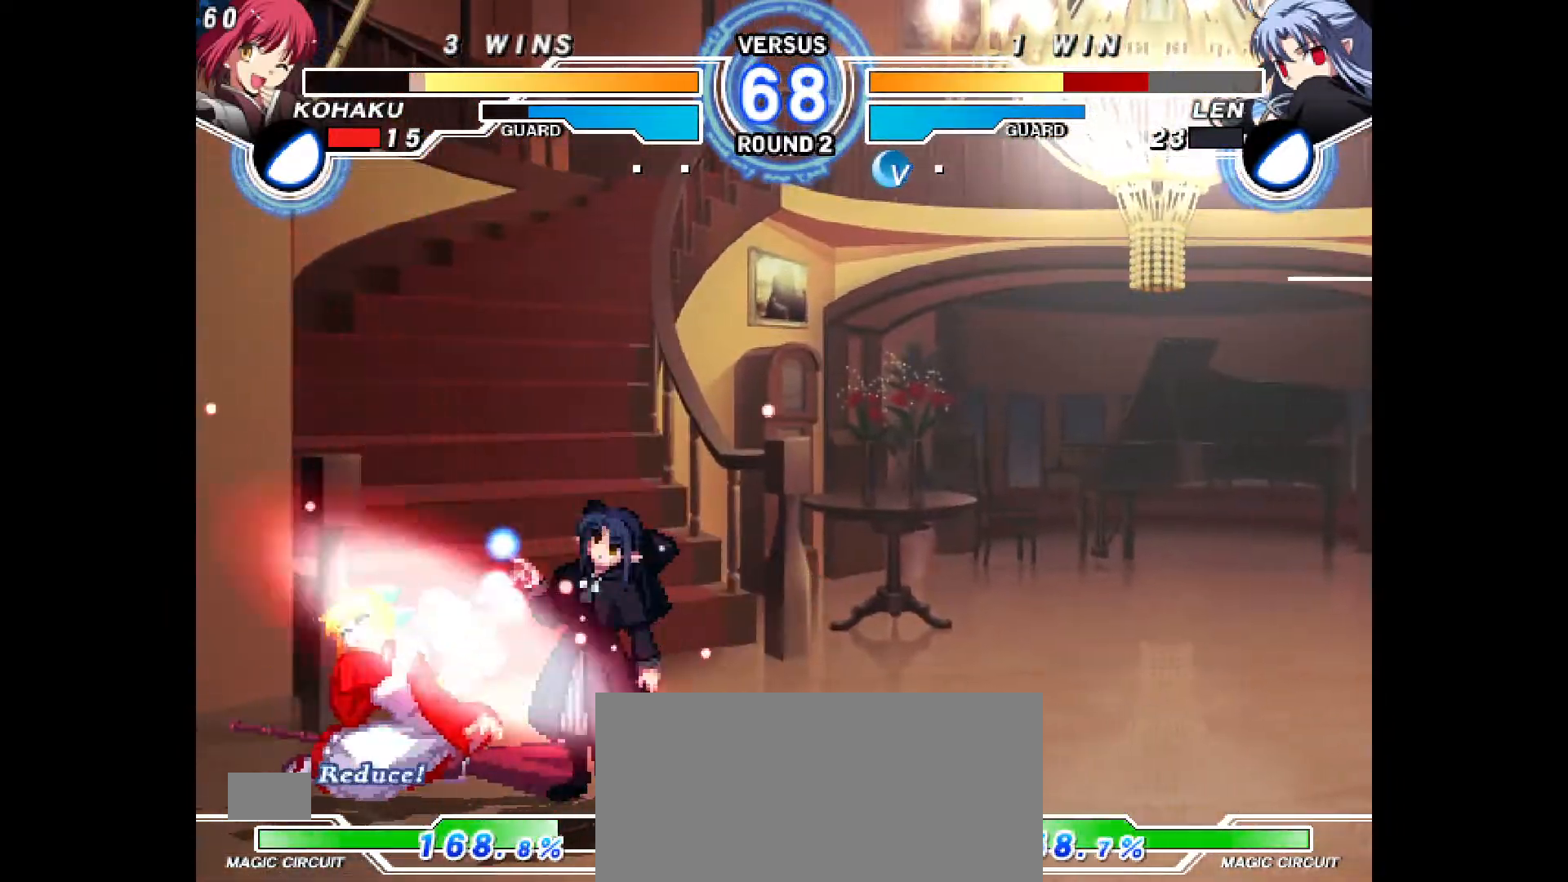
{"buttons": ["DPAD_DOWN", "DPAD_LEFT"], "events": [[67, "TRIANGLE", "down"], [117, "TRIANGLE", "up"]]}
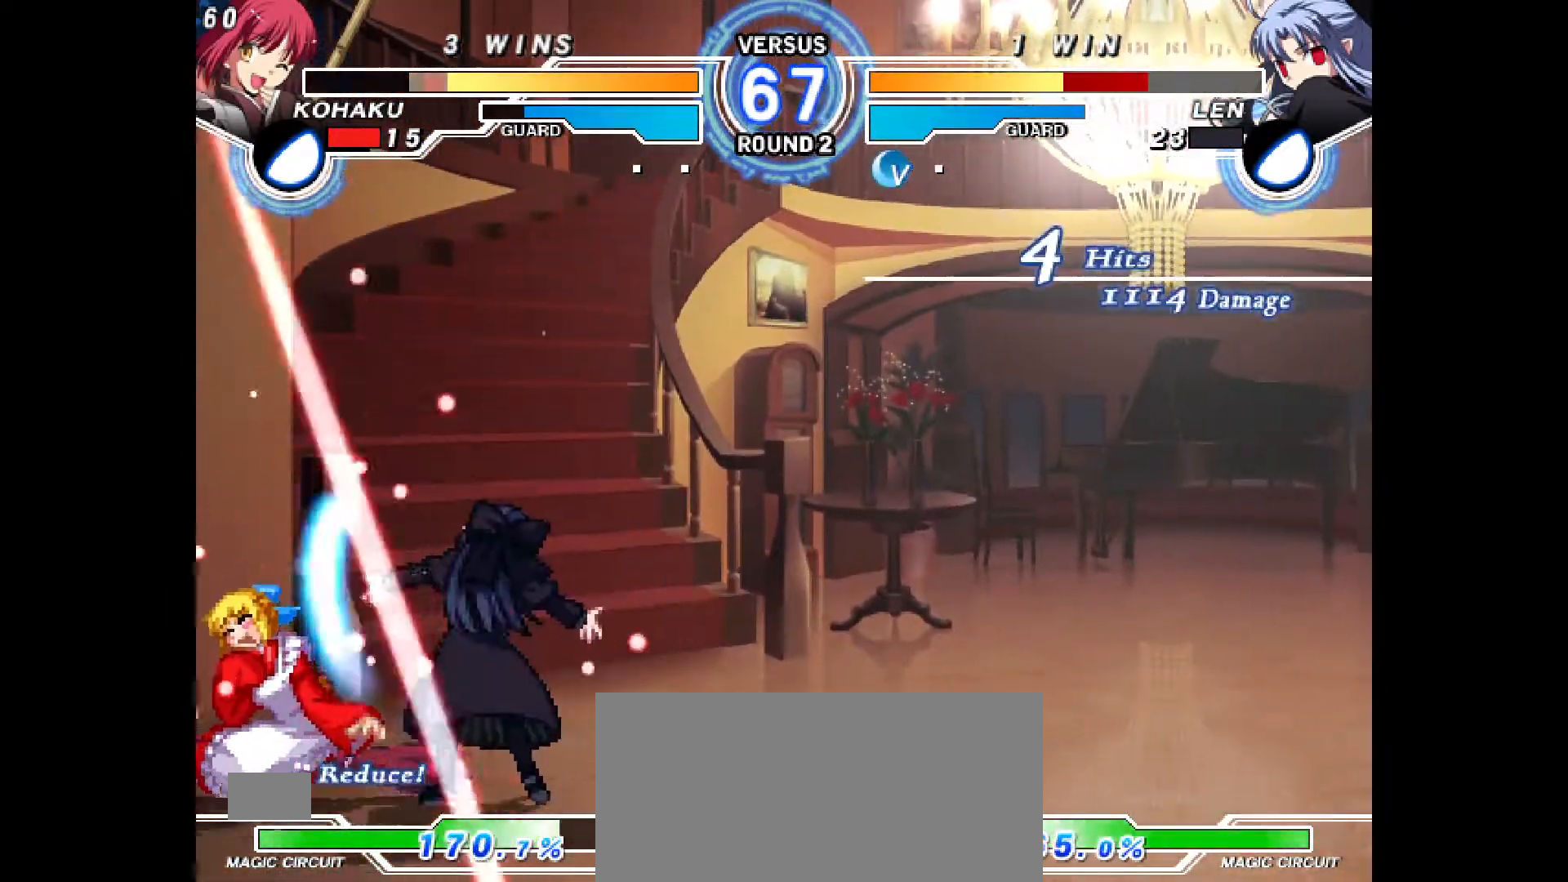
{"buttons": [], "events": [[117, "CIRCLE", "down"], [117, "CROSS", "down"], [233, "CROSS", "up"], [250, "CIRCLE", "up"], [250, "DPAD_DOWN", "up"], [267, "DPAD_LEFT", "up"], [300, "DPAD_LEFT", "down"], [333, "CIRCLE", "down"], [350, "CROSS", "down"], [467, "CROSS", "up"], [483, "CIRCLE", "up"], [500, "DPAD_LEFT", "up"]]}
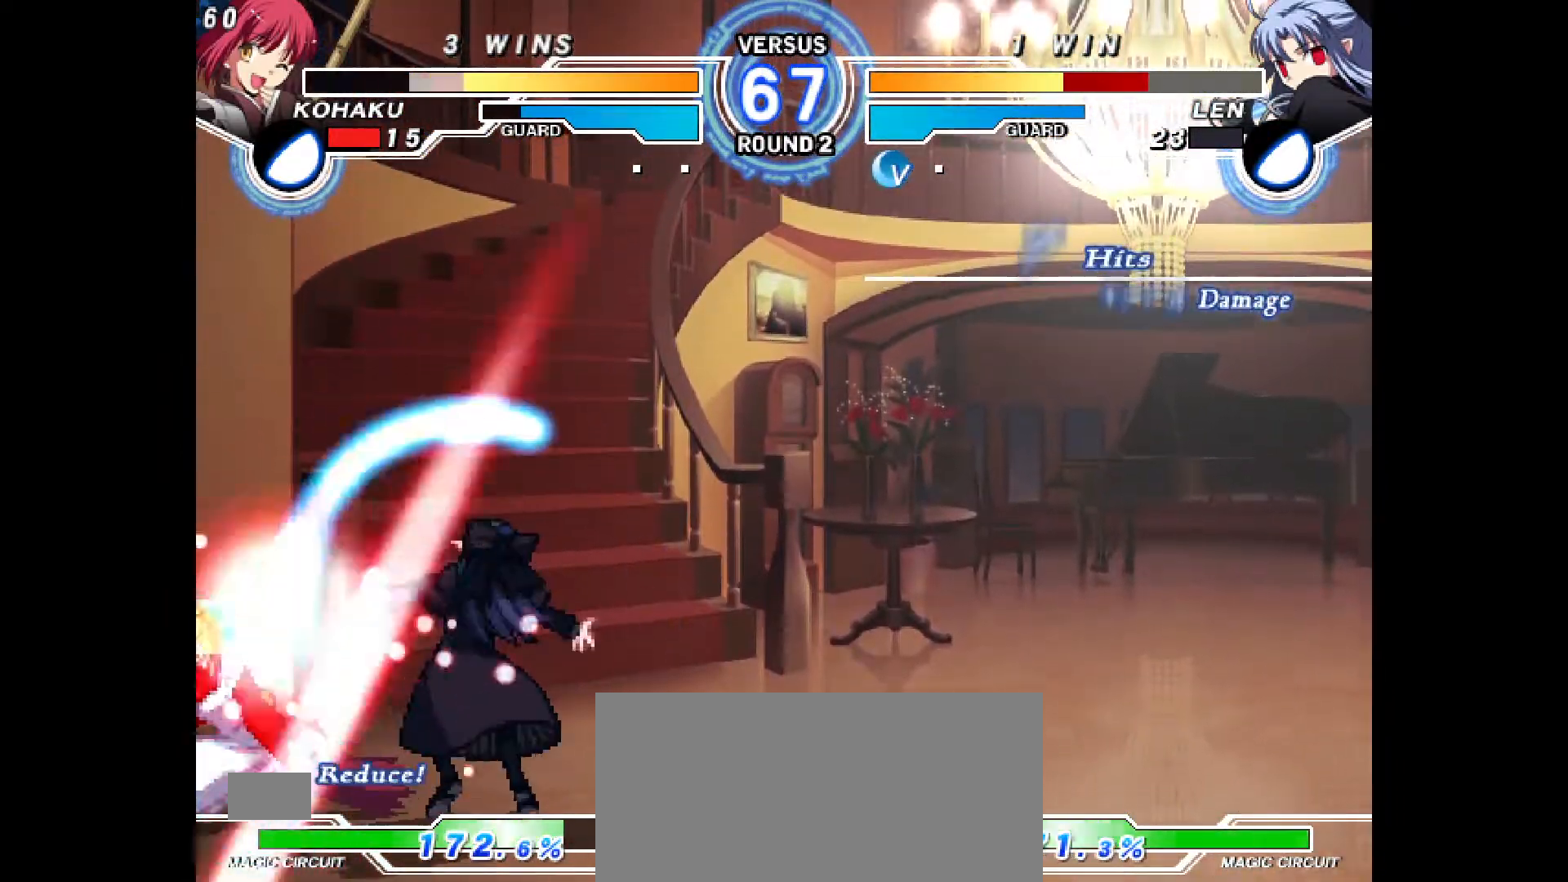
{"buttons": ["CROSS", "CIRCLE", "DPAD_LEFT"], "events": [[100, "DPAD_LEFT", "down"], [133, "CIRCLE", "down"], [150, "CROSS", "down"], [333, "CIRCLE", "up"], [333, "CROSS", "up"], [333, "DPAD_LEFT", "up"], [500, "CIRCLE", "down"], [500, "CROSS", "down"], [500, "DPAD_LEFT", "down"]]}